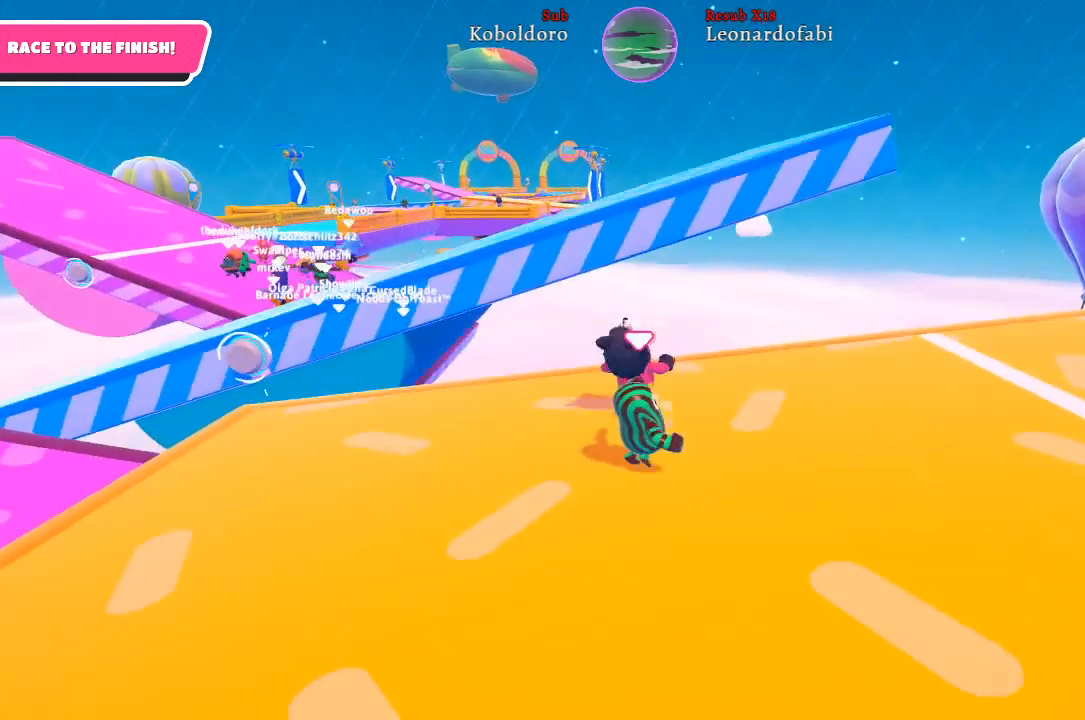
Gameplay with a controller (Xbox layout); each line is a JSON object with the inputs held at the frame after it. "events" lists button and stick changes between this image and that frame as [ms after this image, input, new state], when the widget could be followed in between. Not read: L3 R3.
{"buttons": [], "left_stick": "right", "right_stick": "center", "events": [[67, "left_stick", "right"]]}
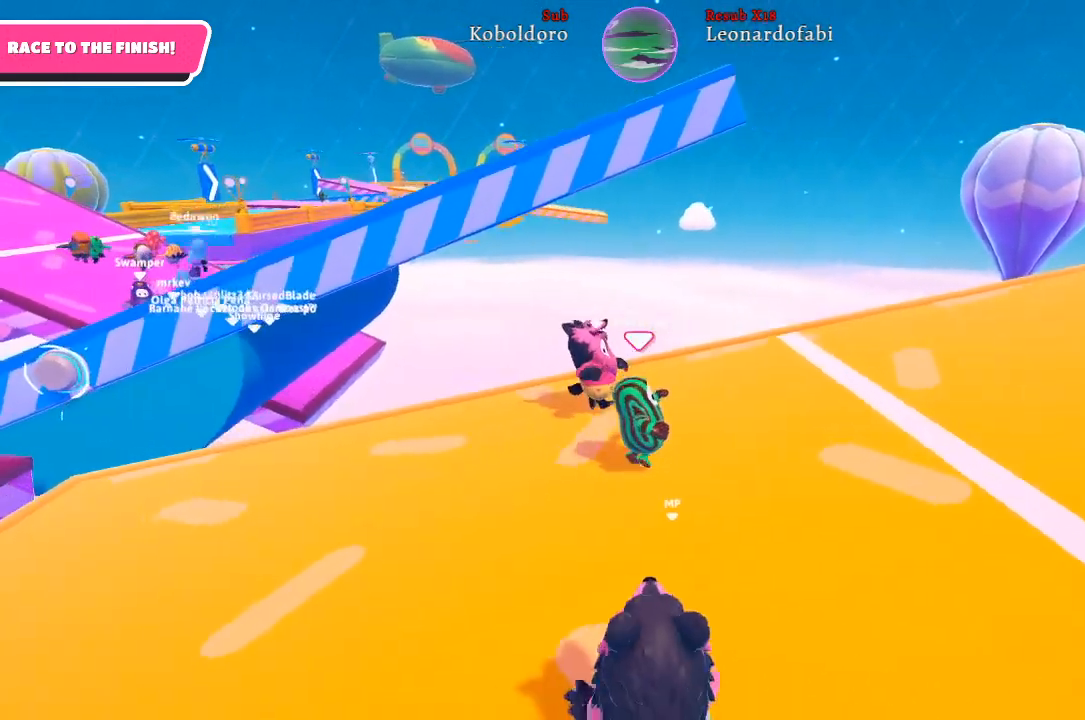
{"buttons": [], "left_stick": "right", "right_stick": "left", "events": [[33, "right_stick", "left"]]}
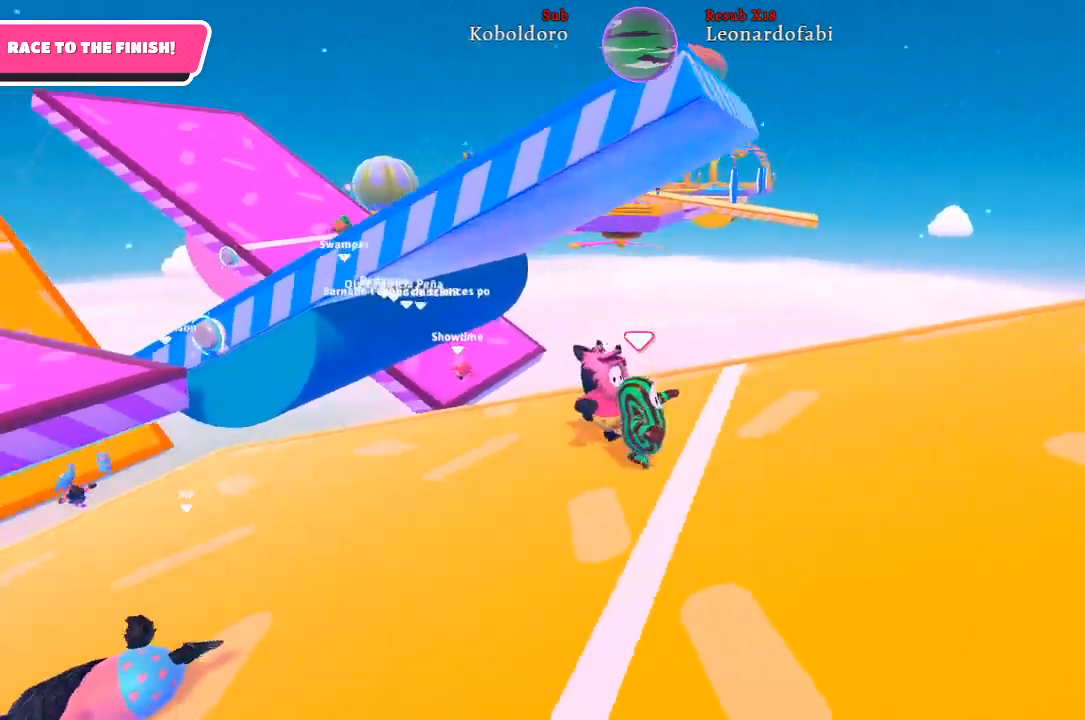
{"buttons": [], "left_stick": "down-right", "right_stick": "center", "events": [[167, "left_stick", "down-right"], [317, "right_stick", "center"]]}
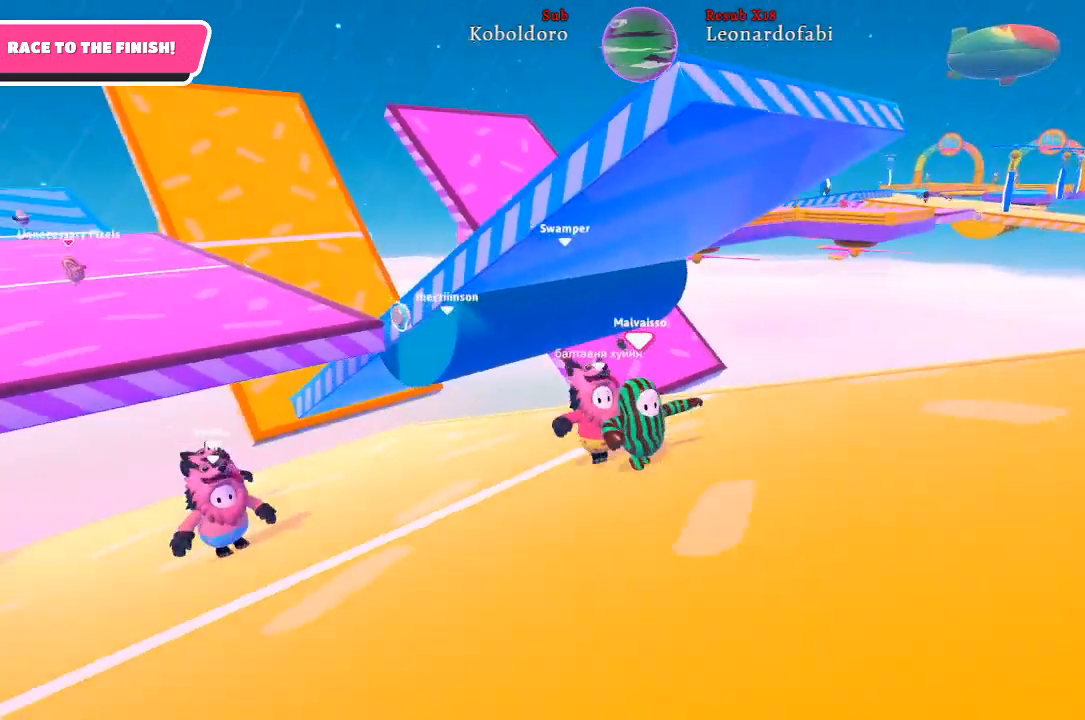
{"buttons": [], "left_stick": "down-right", "right_stick": "center", "events": []}
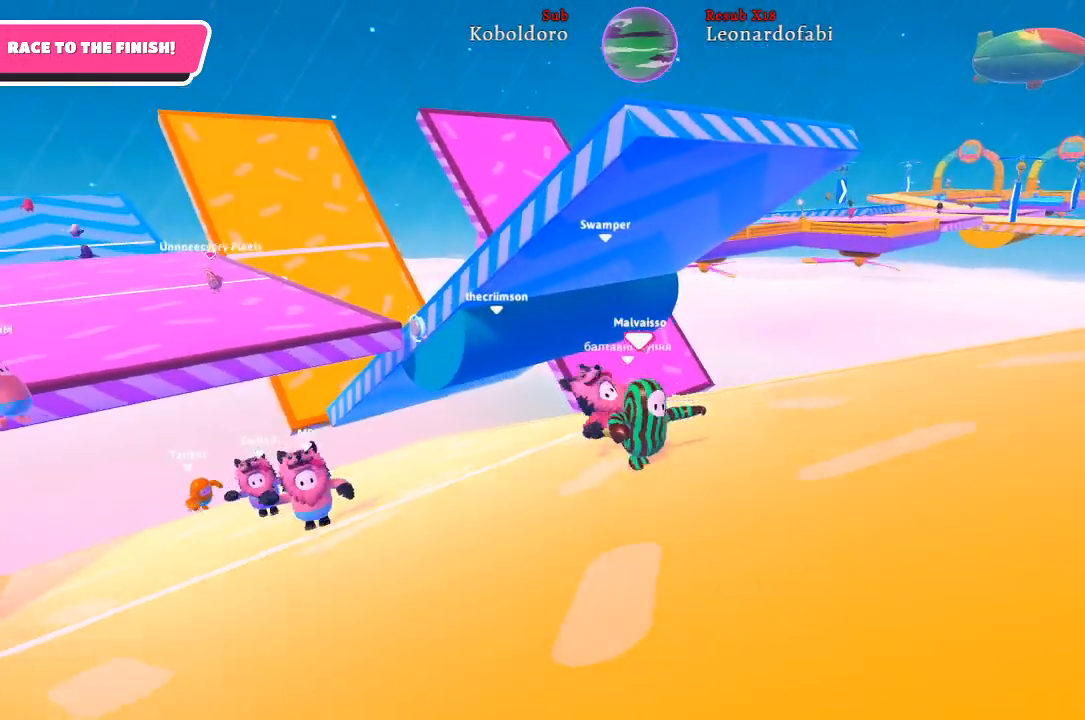
{"buttons": [], "left_stick": "right", "right_stick": "center", "events": [[450, "left_stick", "right"]]}
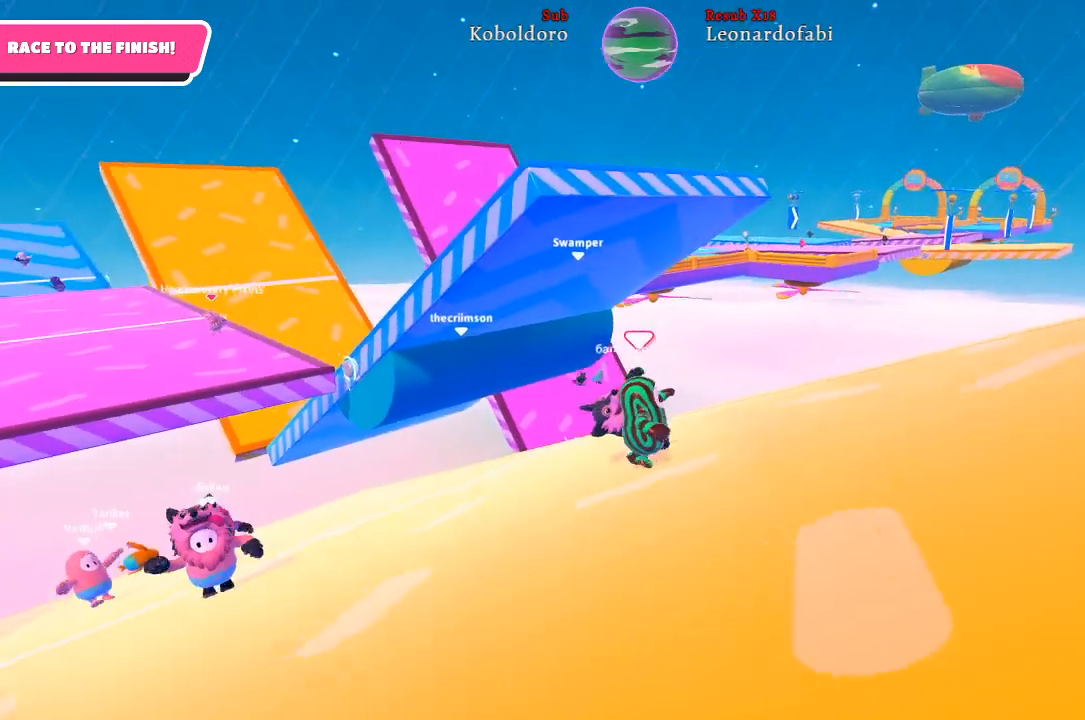
{"buttons": [], "left_stick": "up", "right_stick": "left", "events": [[333, "left_stick", "up-right"], [367, "right_stick", "left"], [433, "left_stick", "up"]]}
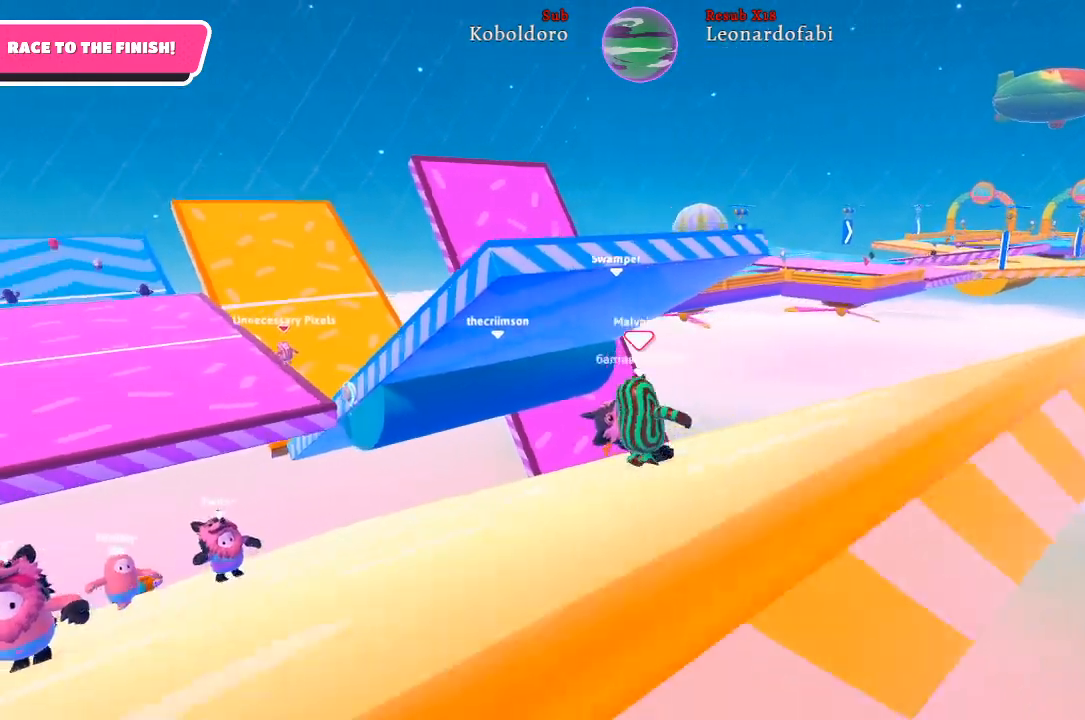
{"buttons": [], "left_stick": "up-left", "right_stick": "center", "events": [[50, "right_stick", "center"], [233, "left_stick", "up-left"]]}
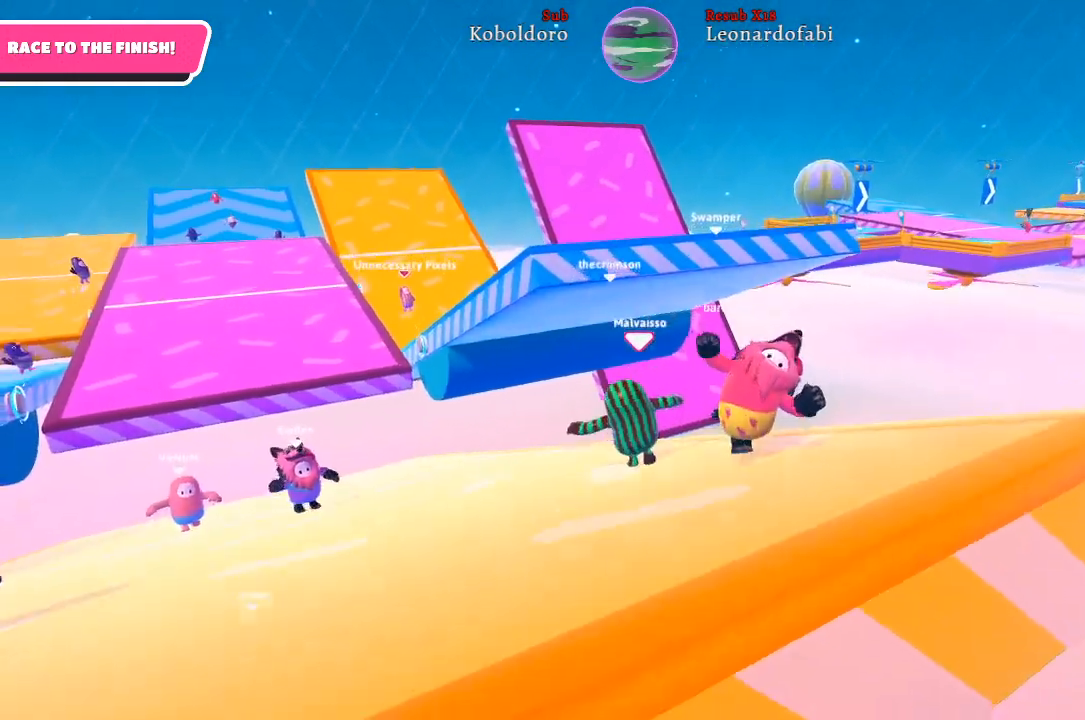
{"buttons": [], "left_stick": "down", "right_stick": "center", "events": [[383, "left_stick", "down-left"], [483, "left_stick", "down"]]}
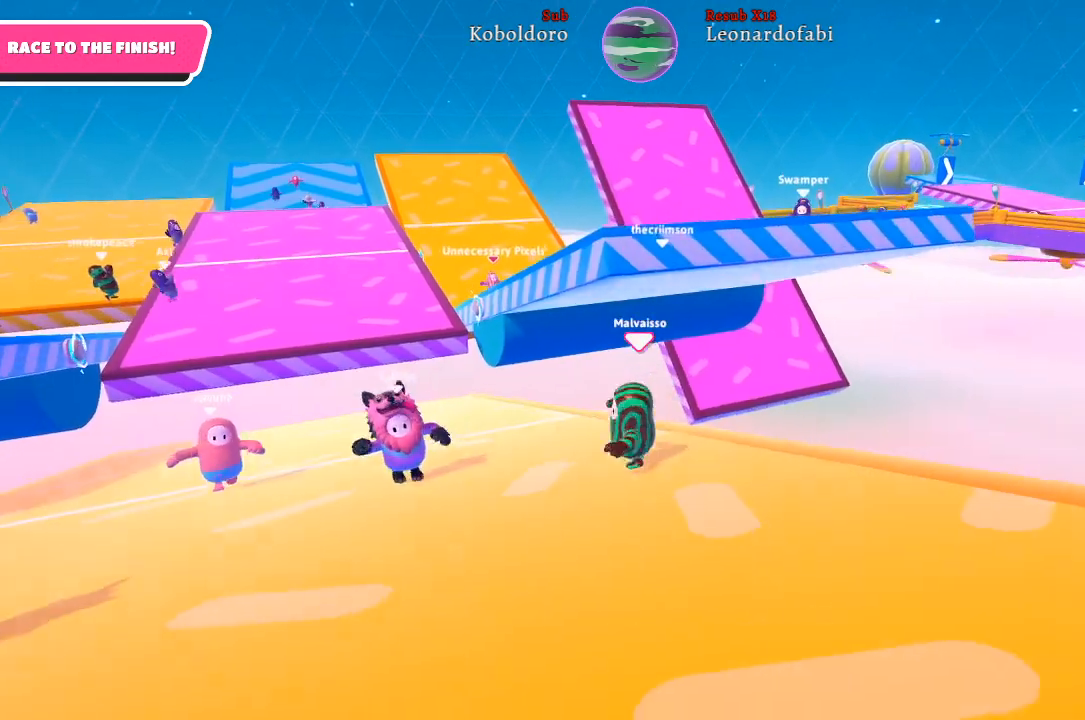
{"buttons": [], "left_stick": "up", "right_stick": "center", "events": [[267, "left_stick", "up"]]}
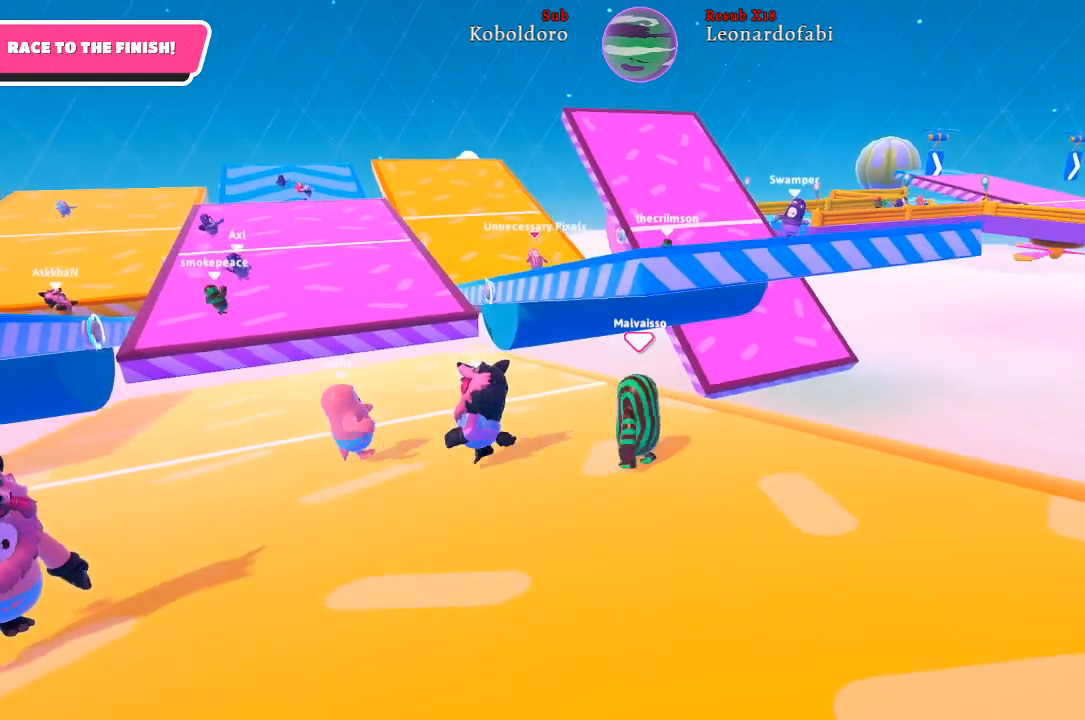
{"buttons": [], "left_stick": "up", "right_stick": "center", "events": []}
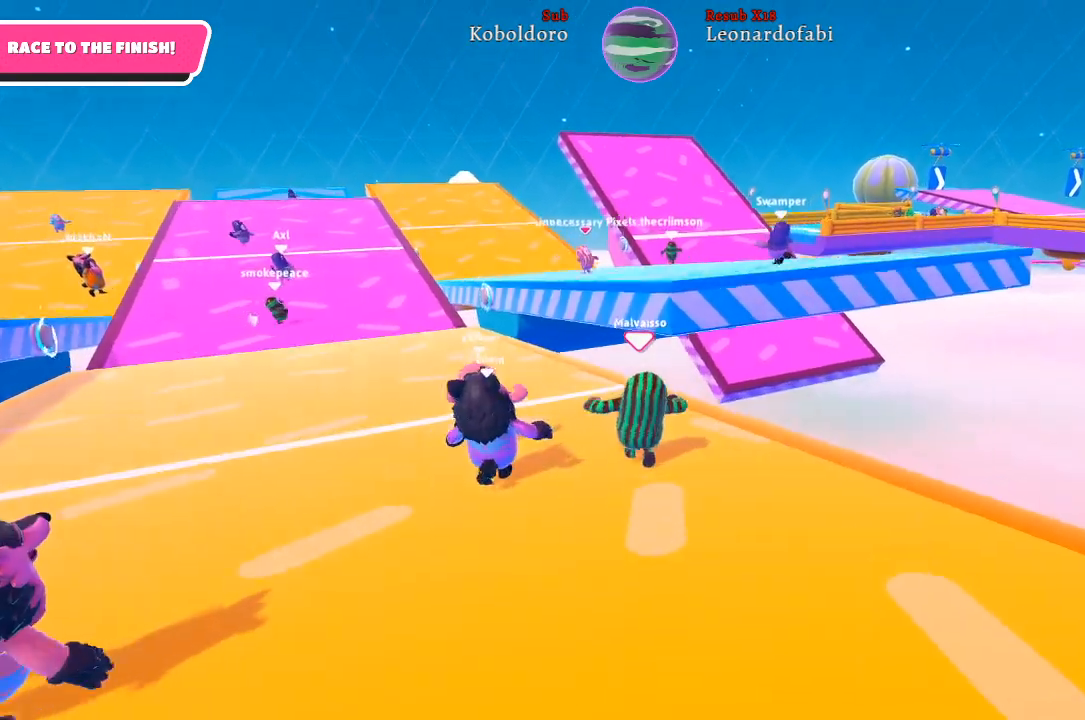
{"buttons": [], "left_stick": "up", "right_stick": "center", "events": []}
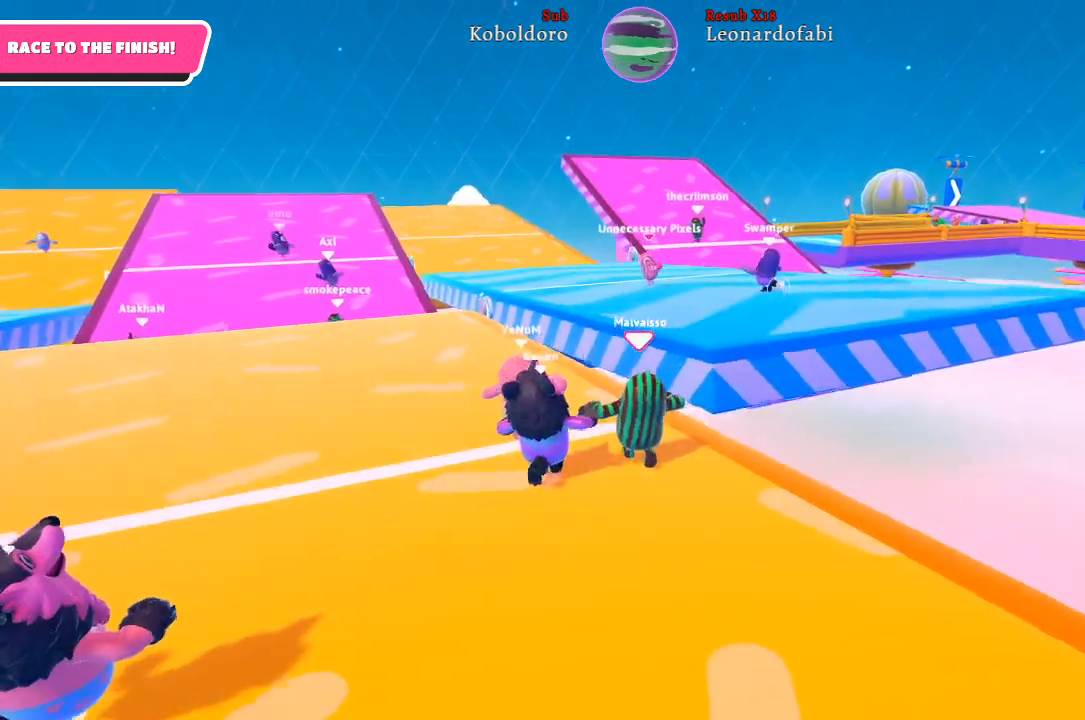
{"buttons": [], "left_stick": "up", "right_stick": "center", "events": [[183, "A", "down"], [417, "A", "up"]]}
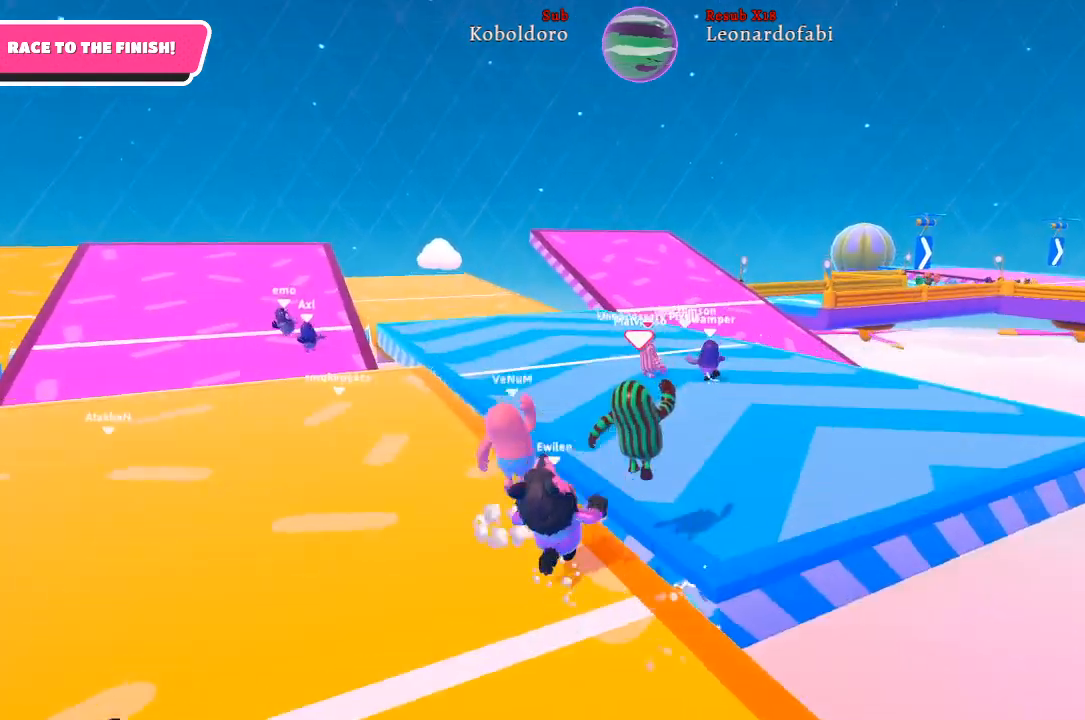
{"buttons": [], "left_stick": "up", "right_stick": "center", "events": []}
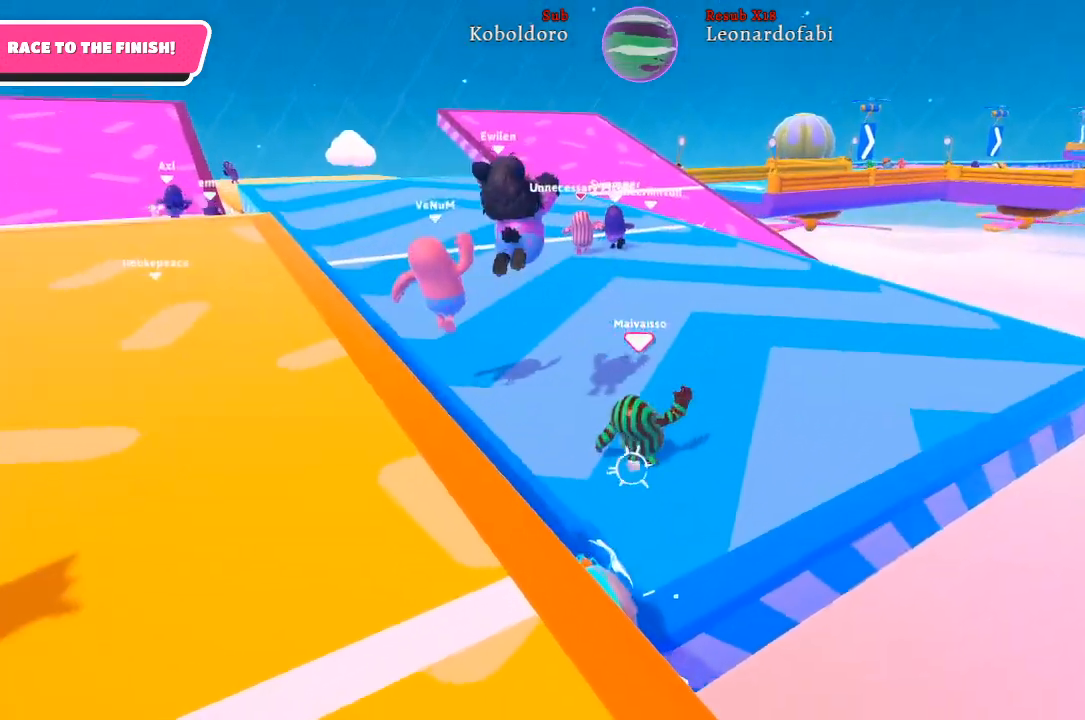
{"buttons": [], "left_stick": "up-left", "right_stick": "center", "events": [[300, "left_stick", "up-left"]]}
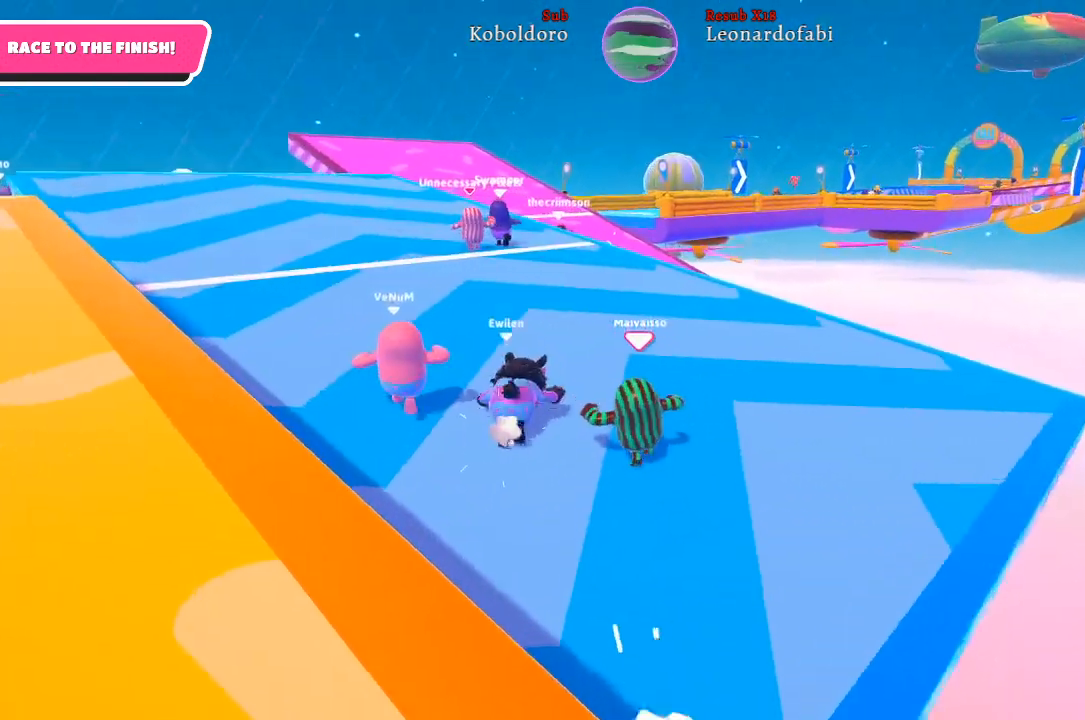
{"buttons": [], "left_stick": "up-left", "right_stick": "left", "events": [[450, "right_stick", "left"]]}
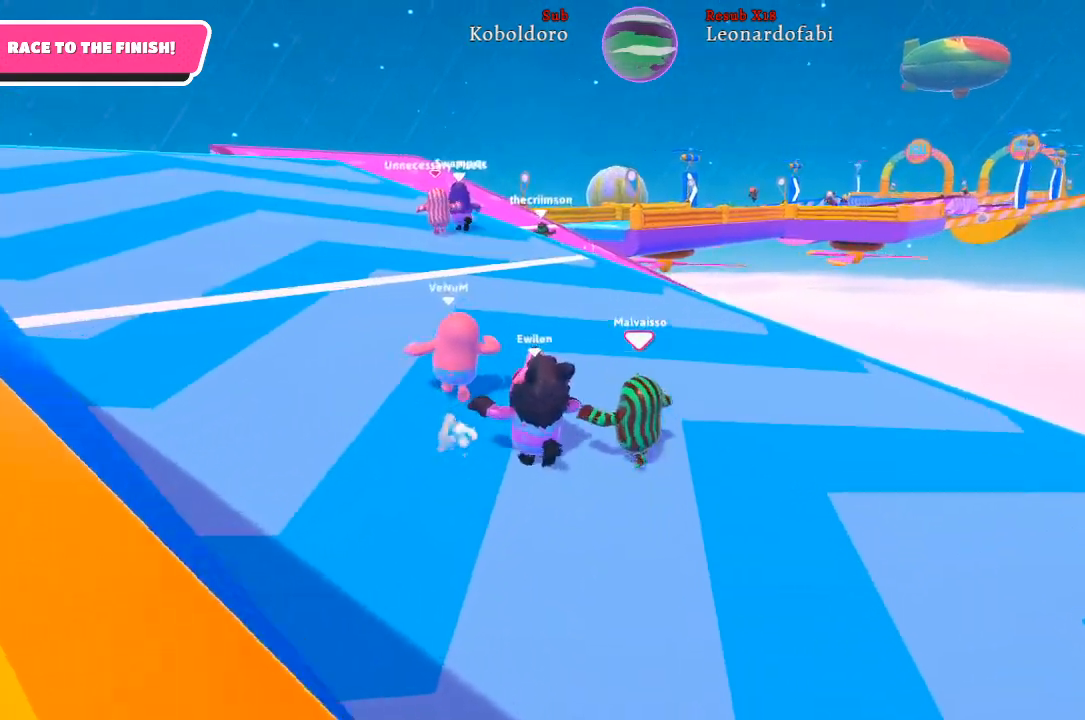
{"buttons": [], "left_stick": "up-left", "right_stick": "center", "events": [[183, "right_stick", "center"]]}
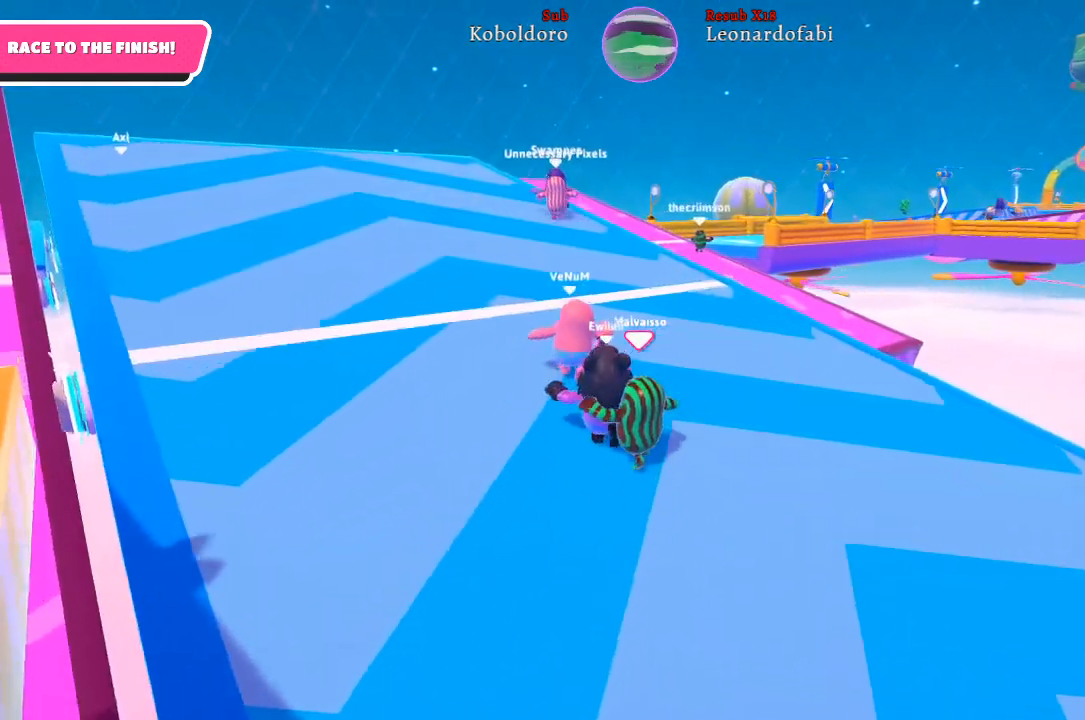
{"buttons": [], "left_stick": "up-left", "right_stick": "center", "events": []}
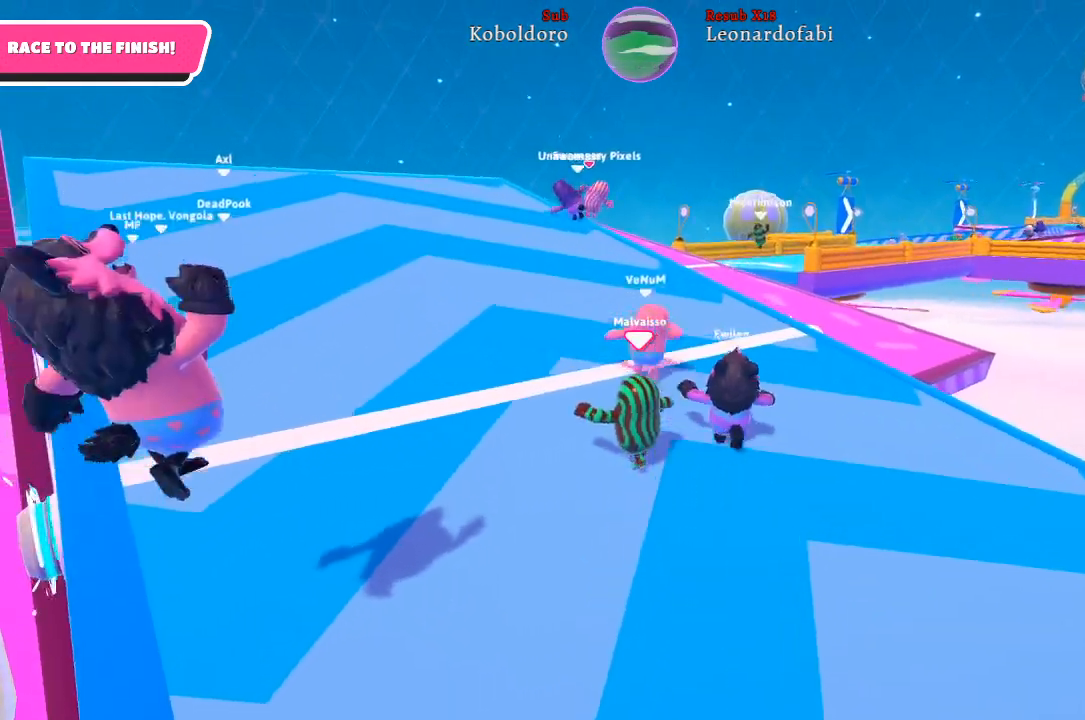
{"buttons": [], "left_stick": "up-left", "right_stick": "center", "events": []}
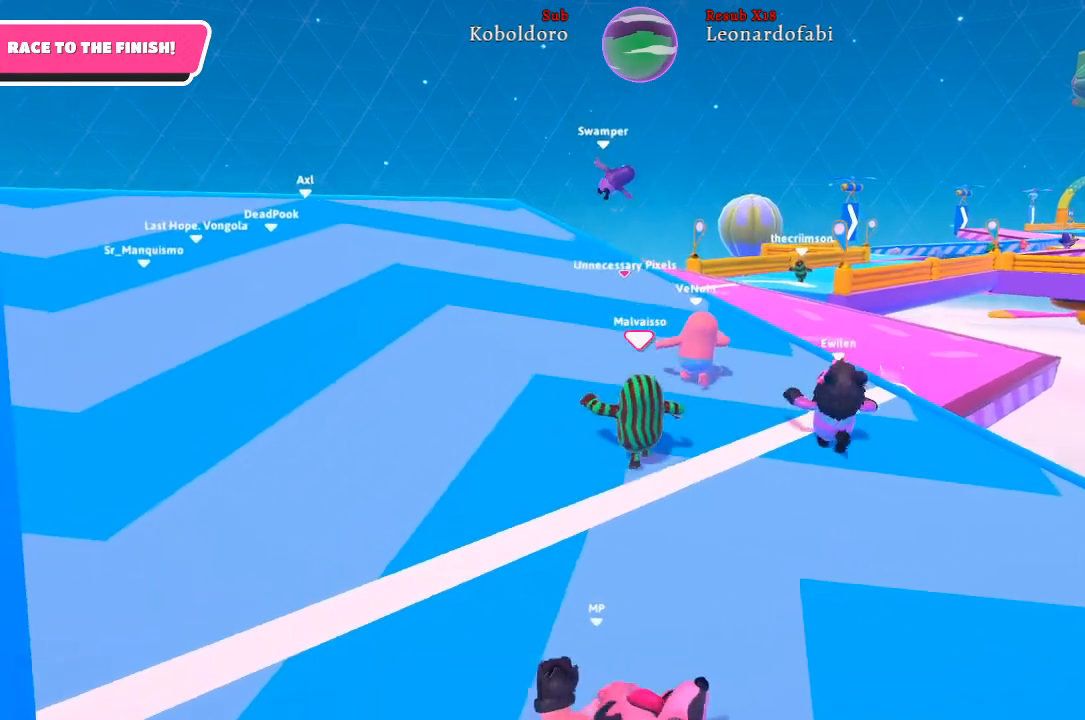
{"buttons": [], "left_stick": "up-left", "right_stick": "center", "events": [[50, "right_stick", "right"], [217, "right_stick", "center"]]}
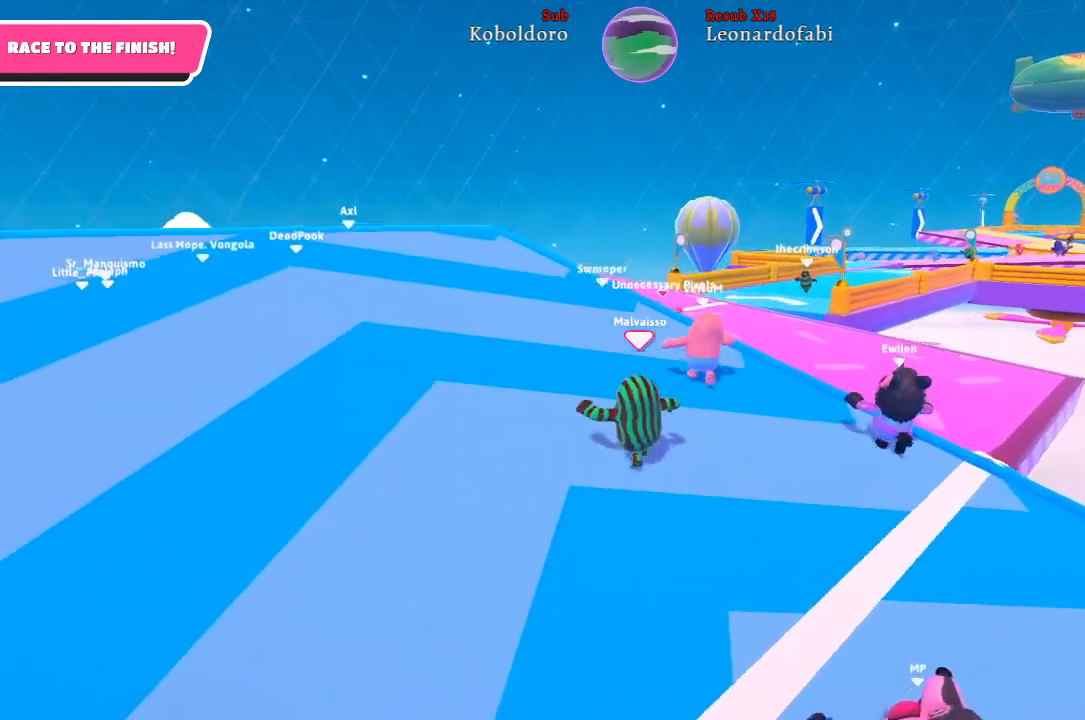
{"buttons": [], "left_stick": "up-left", "right_stick": "center", "events": [[100, "right_stick", "up-right"], [317, "right_stick", "center"]]}
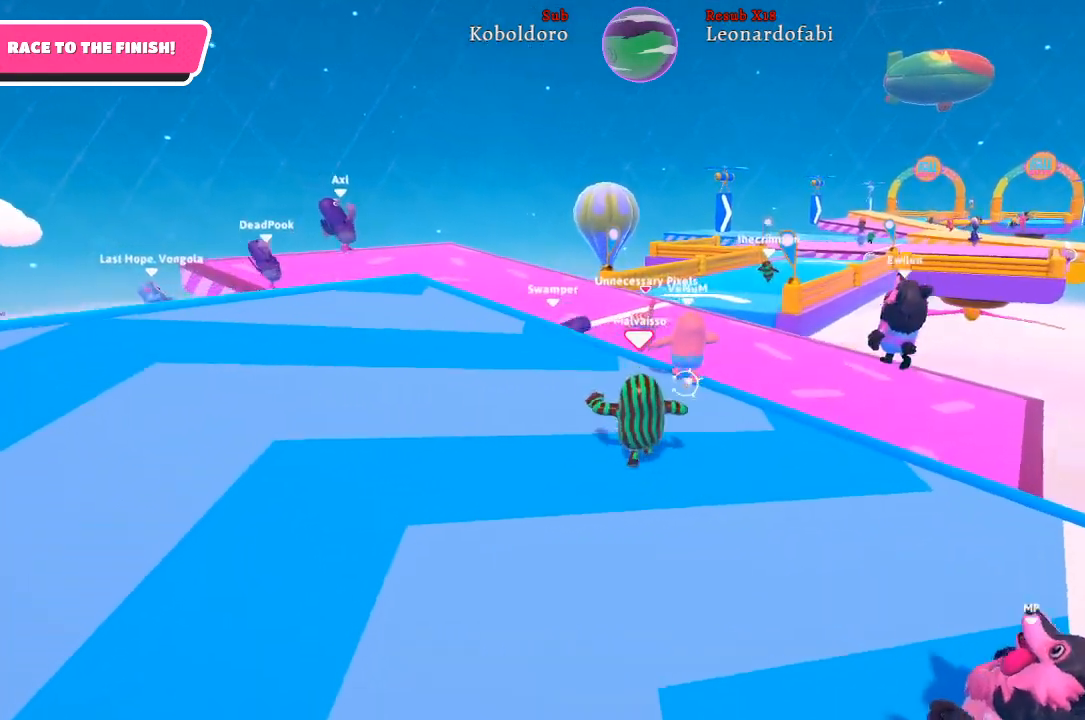
{"buttons": [], "left_stick": "up", "right_stick": "center", "events": [[50, "right_stick", "right"], [83, "left_stick", "up"], [217, "right_stick", "center"]]}
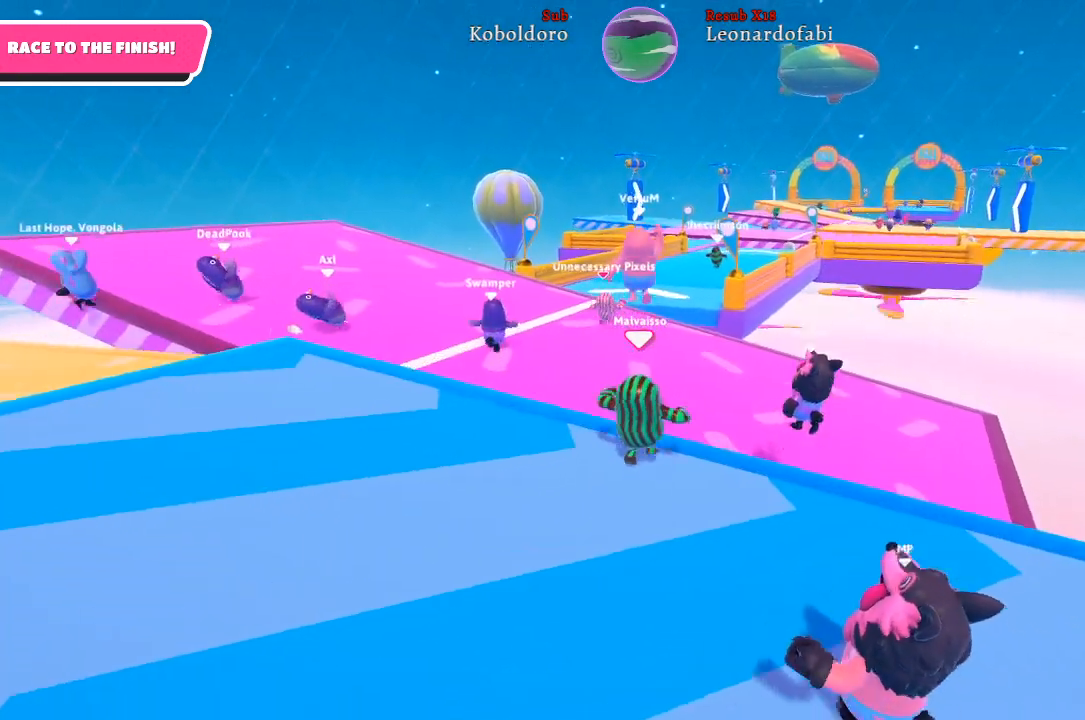
{"buttons": [], "left_stick": "up", "right_stick": "center", "events": [[67, "A", "down"], [217, "A", "up"]]}
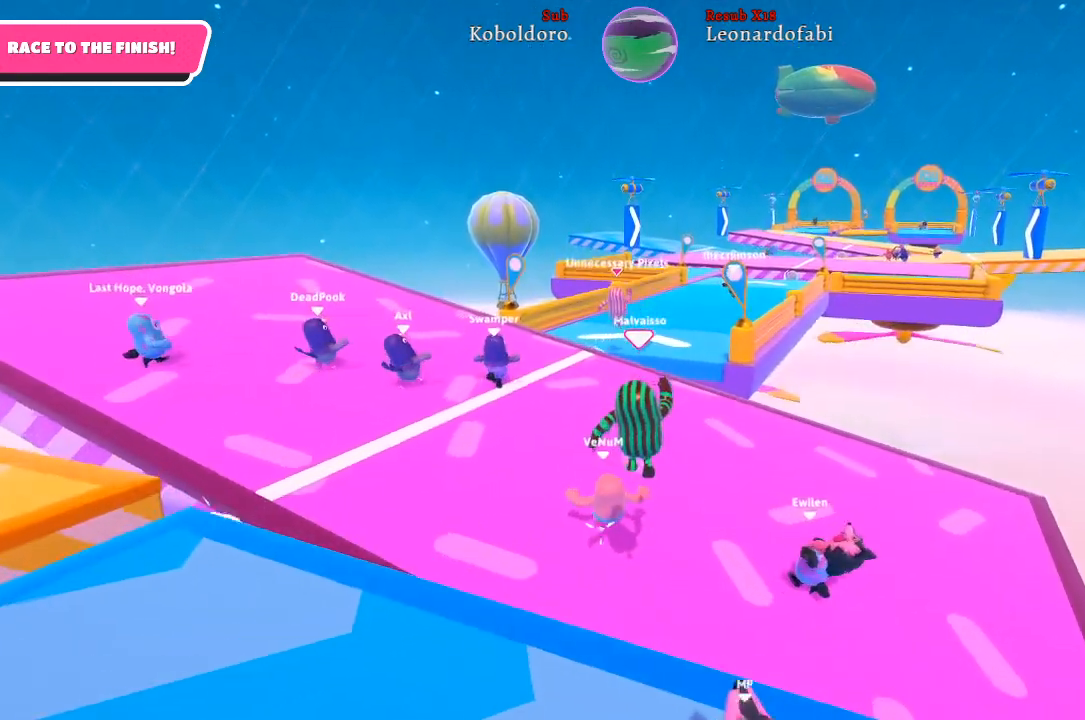
{"buttons": [], "left_stick": "up-left", "right_stick": "center", "events": [[367, "left_stick", "up-left"]]}
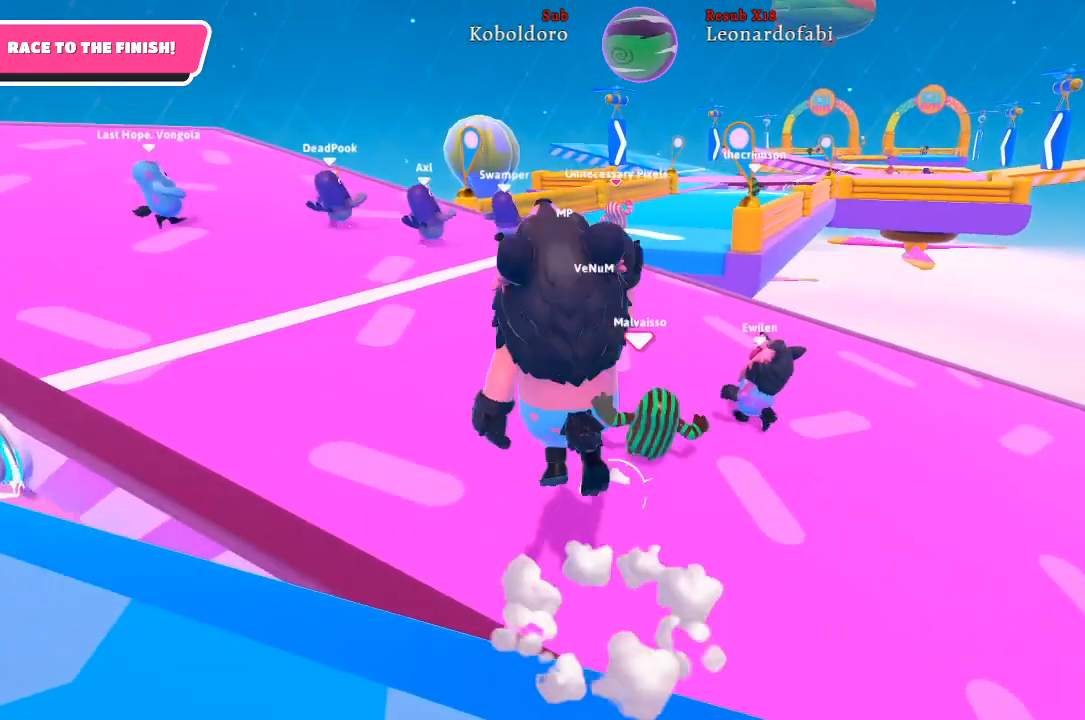
{"buttons": [], "left_stick": "up-left", "right_stick": "center", "events": []}
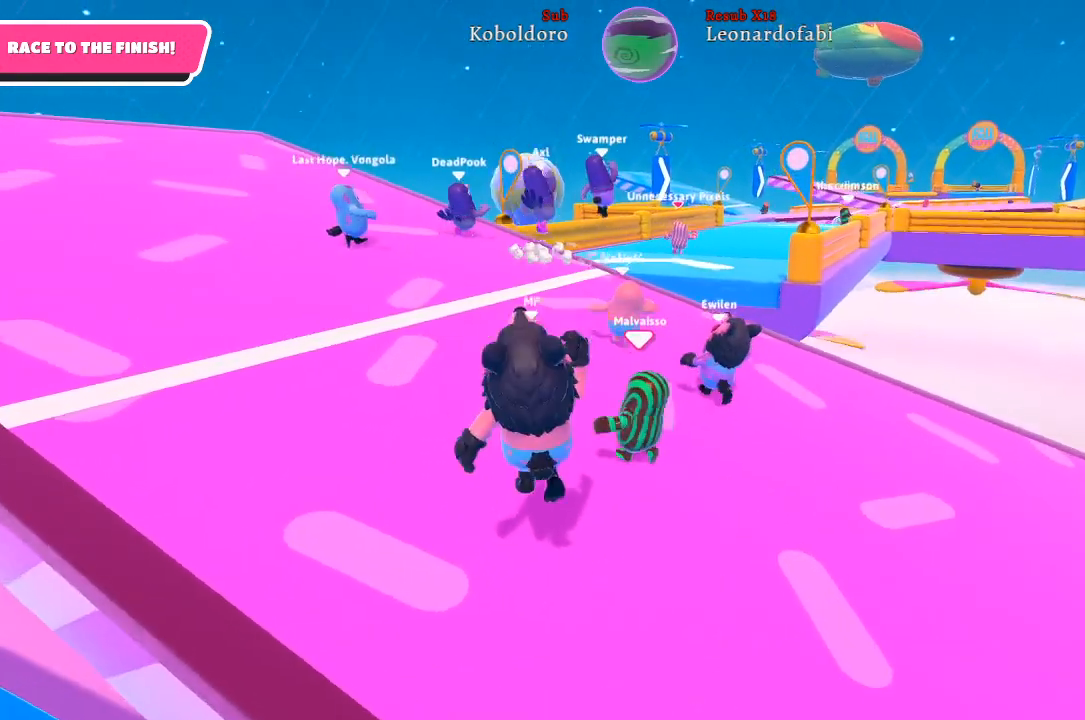
{"buttons": [], "left_stick": "up-left", "right_stick": "center", "events": []}
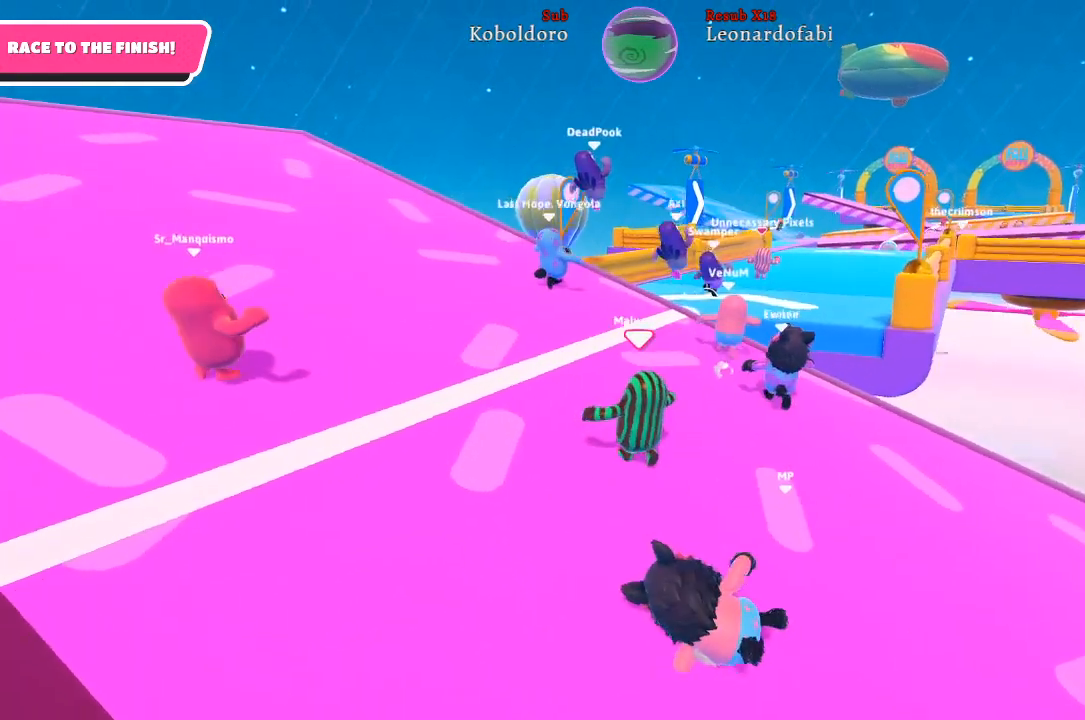
{"buttons": [], "left_stick": "up-left", "right_stick": "center", "events": [[17, "right_stick", "right"], [183, "right_stick", "center"]]}
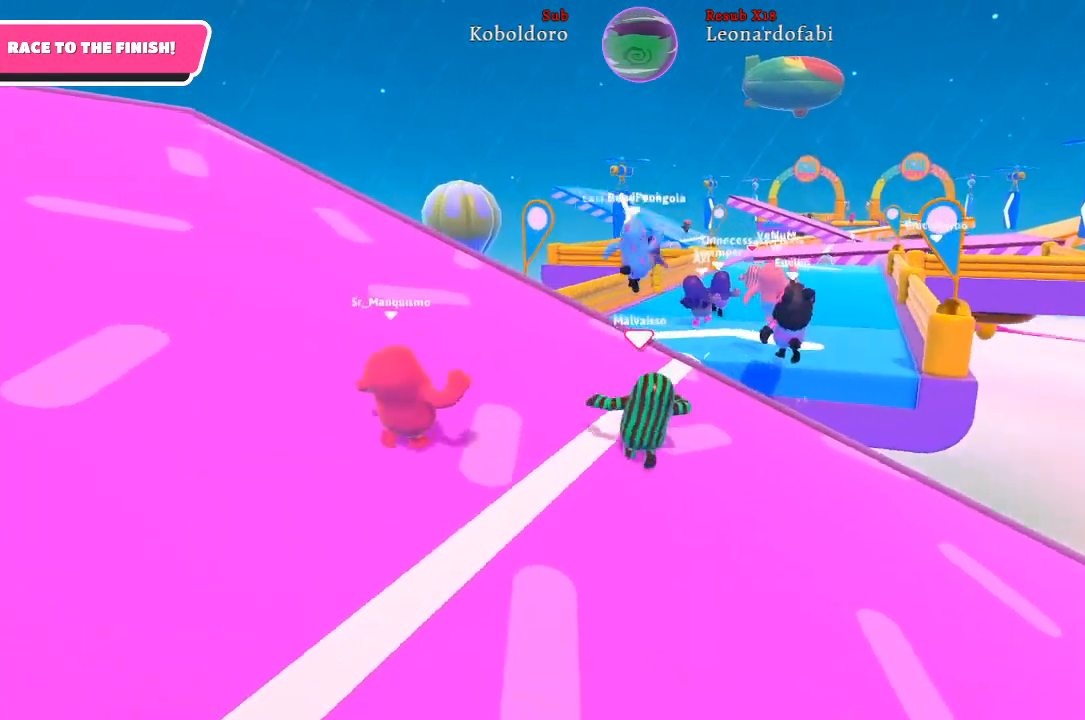
{"buttons": [], "left_stick": "up", "right_stick": "center", "events": [[233, "left_stick", "up"]]}
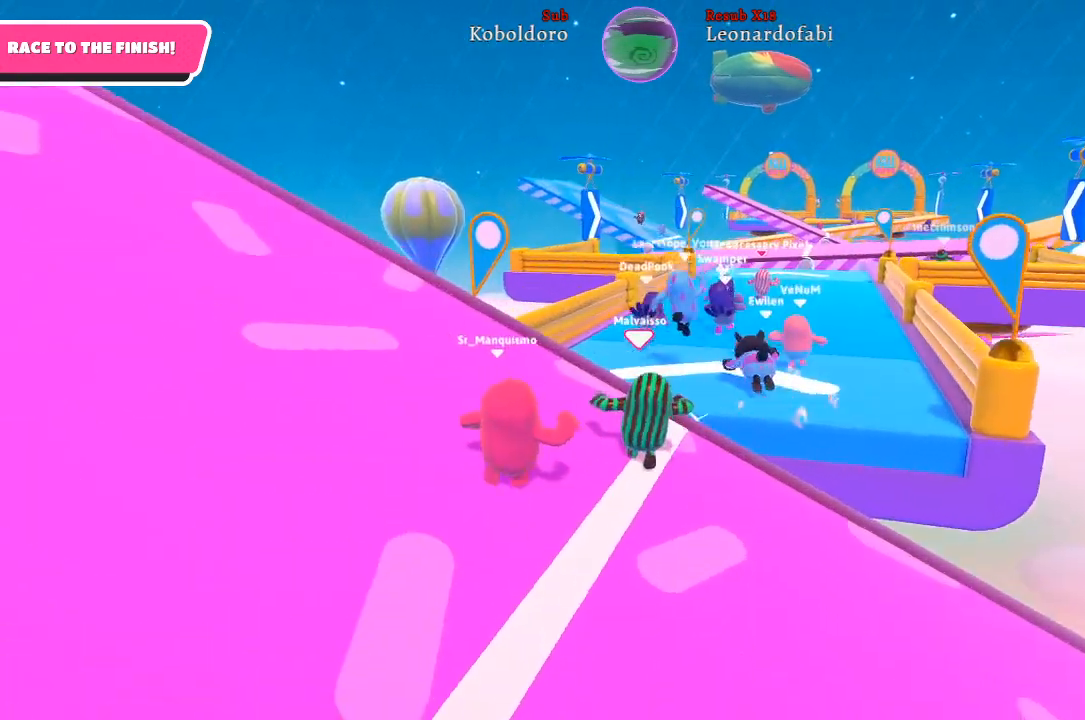
{"buttons": [], "left_stick": "up", "right_stick": "center", "events": [[133, "A", "down"], [317, "A", "up"]]}
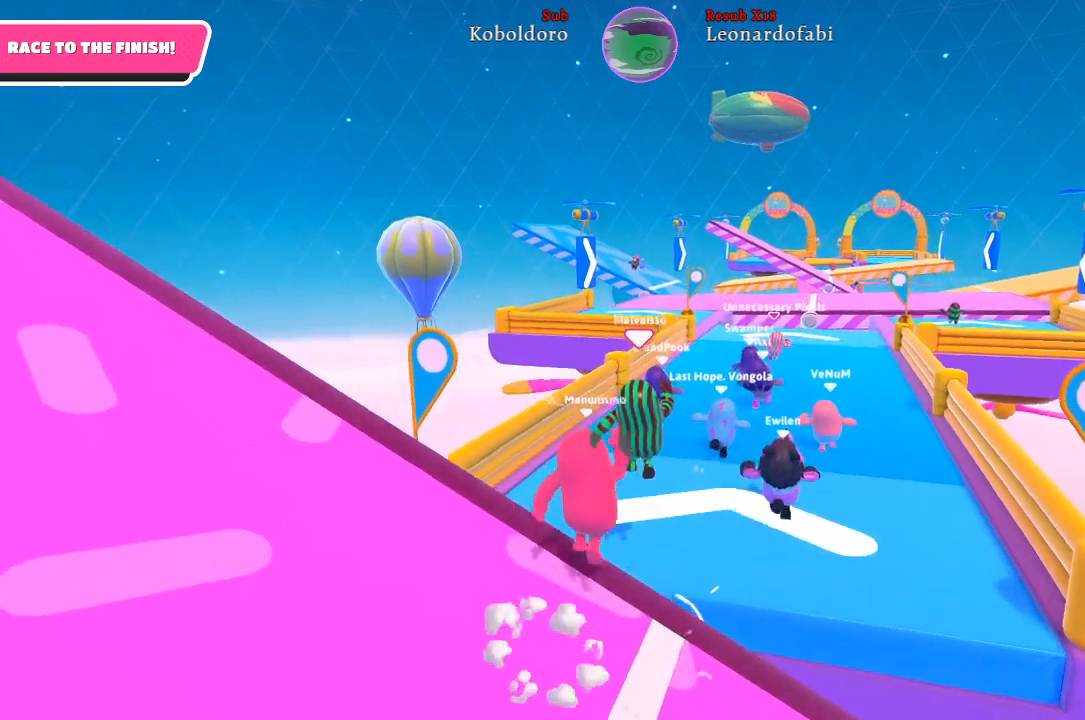
{"buttons": [], "left_stick": "up", "right_stick": "right", "events": [[433, "right_stick", "right"]]}
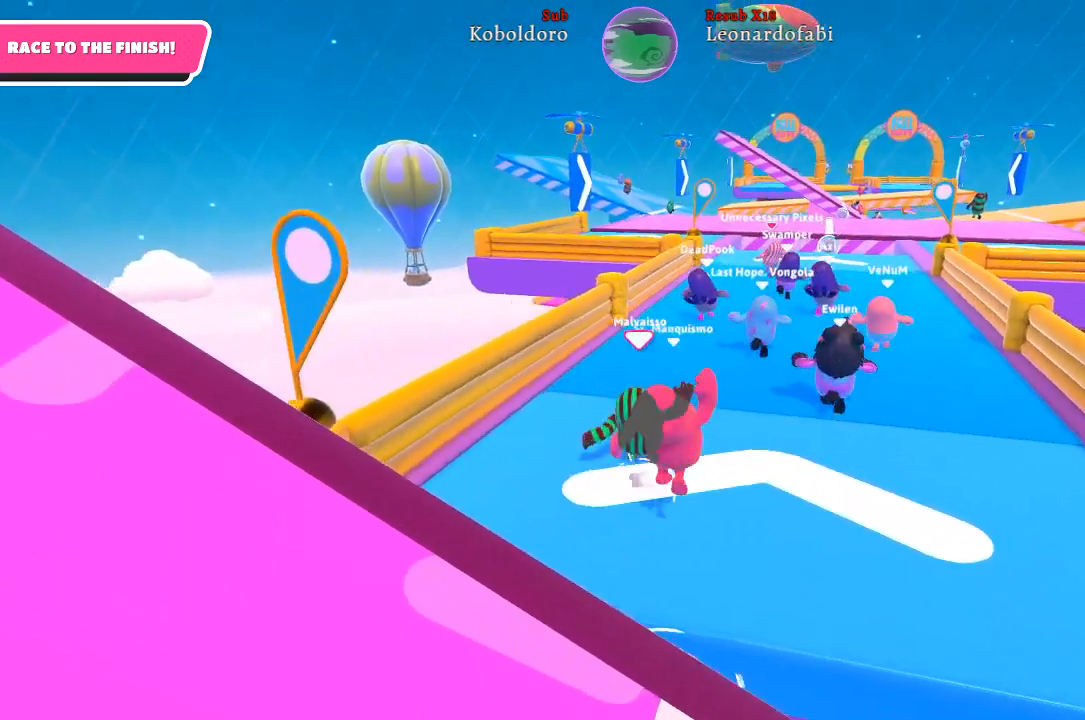
{"buttons": [], "left_stick": "up", "right_stick": "center", "events": [[83, "right_stick", "center"]]}